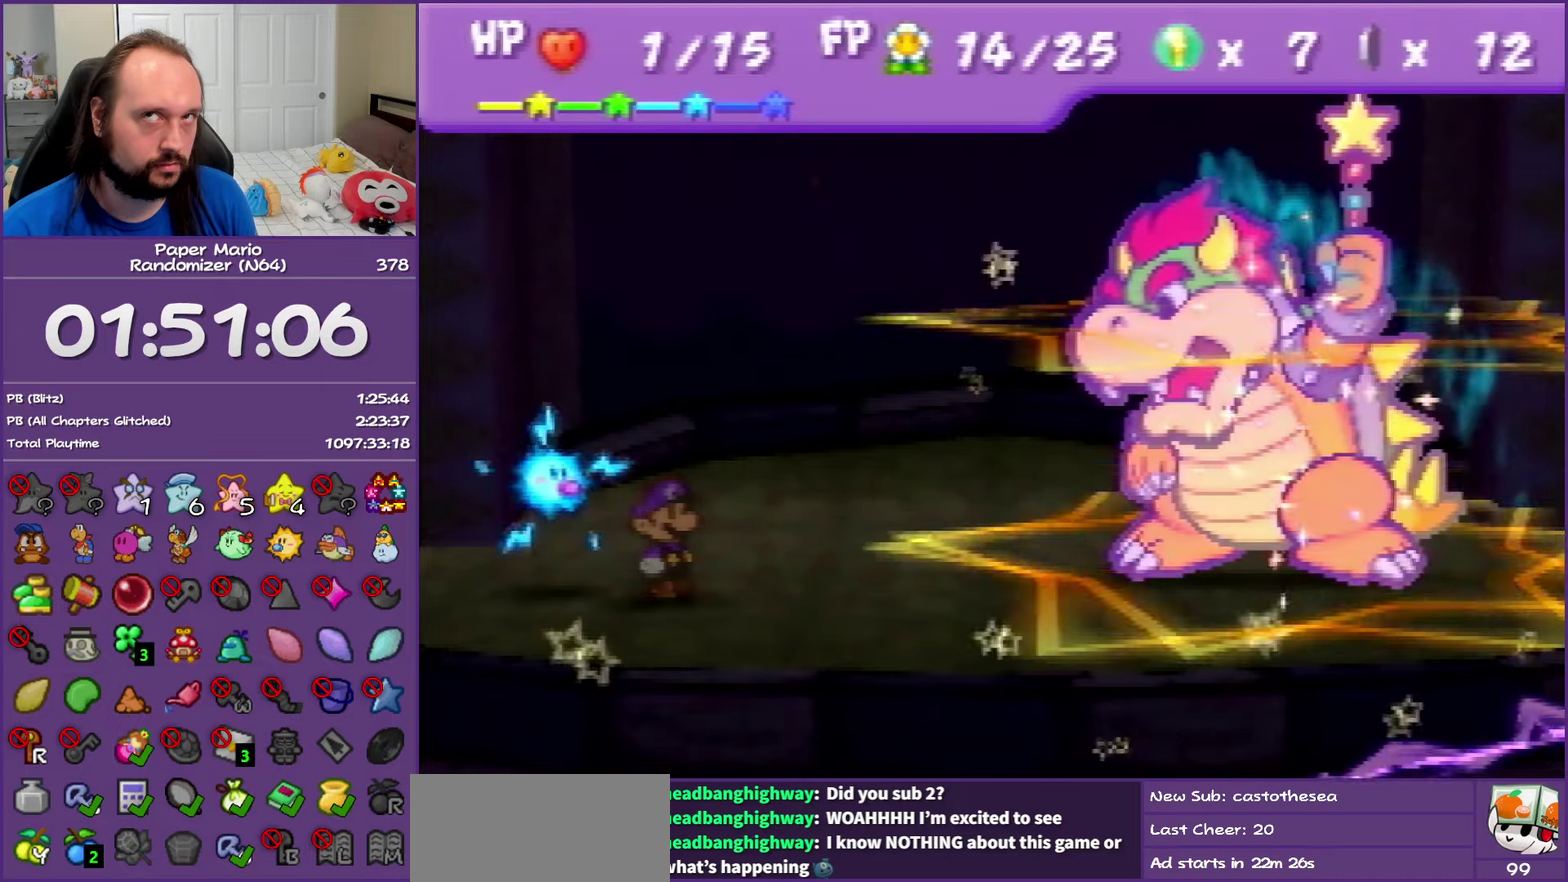
Gameplay with a controller (Nintendo layout); each line is a JSON object with the inputs held at the frame after it. "events" lists button and stick changes between this image and that frame as [ms after this image, input, new state], when the widget could be followed in between. This overlay highlights the sticks when they move; stick clicks (L3) are not distinguishable. Not read: L3 R3 left_stick.
{"buttons": ["A", "B"], "events": [[200, "B", "down"], [233, "A", "down"], [400, "A", "up"], [400, "B", "up"], [500, "A", "down"], [500, "B", "down"]]}
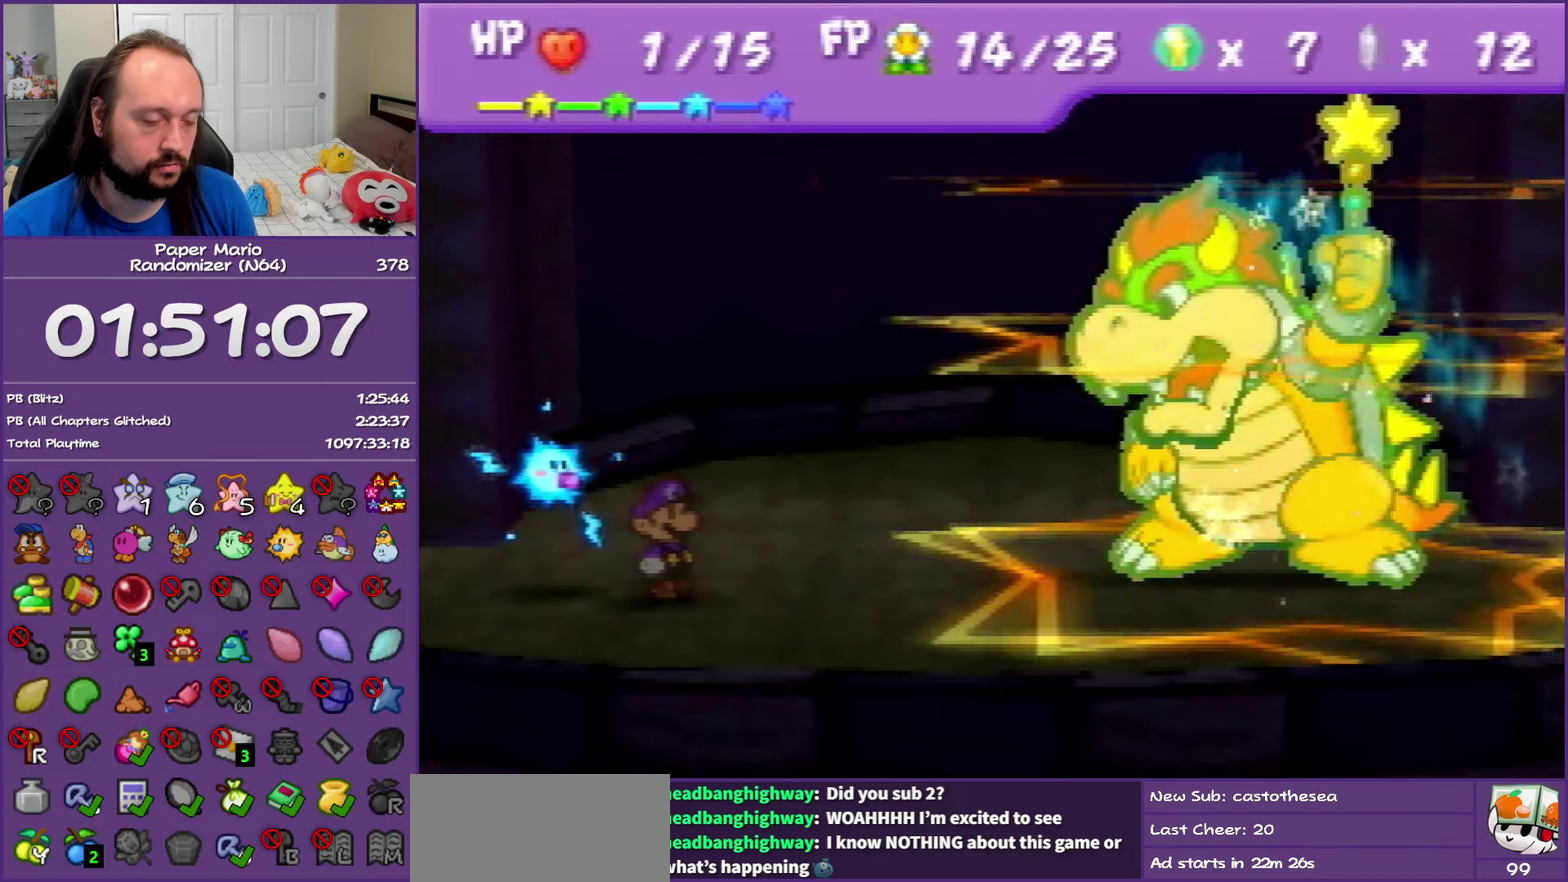
{"buttons": ["A", "B"], "events": [[117, "A", "up"], [117, "B", "up"], [233, "A", "down"], [250, "B", "down"], [350, "A", "up"], [350, "B", "up"], [450, "A", "down"], [450, "B", "down"]]}
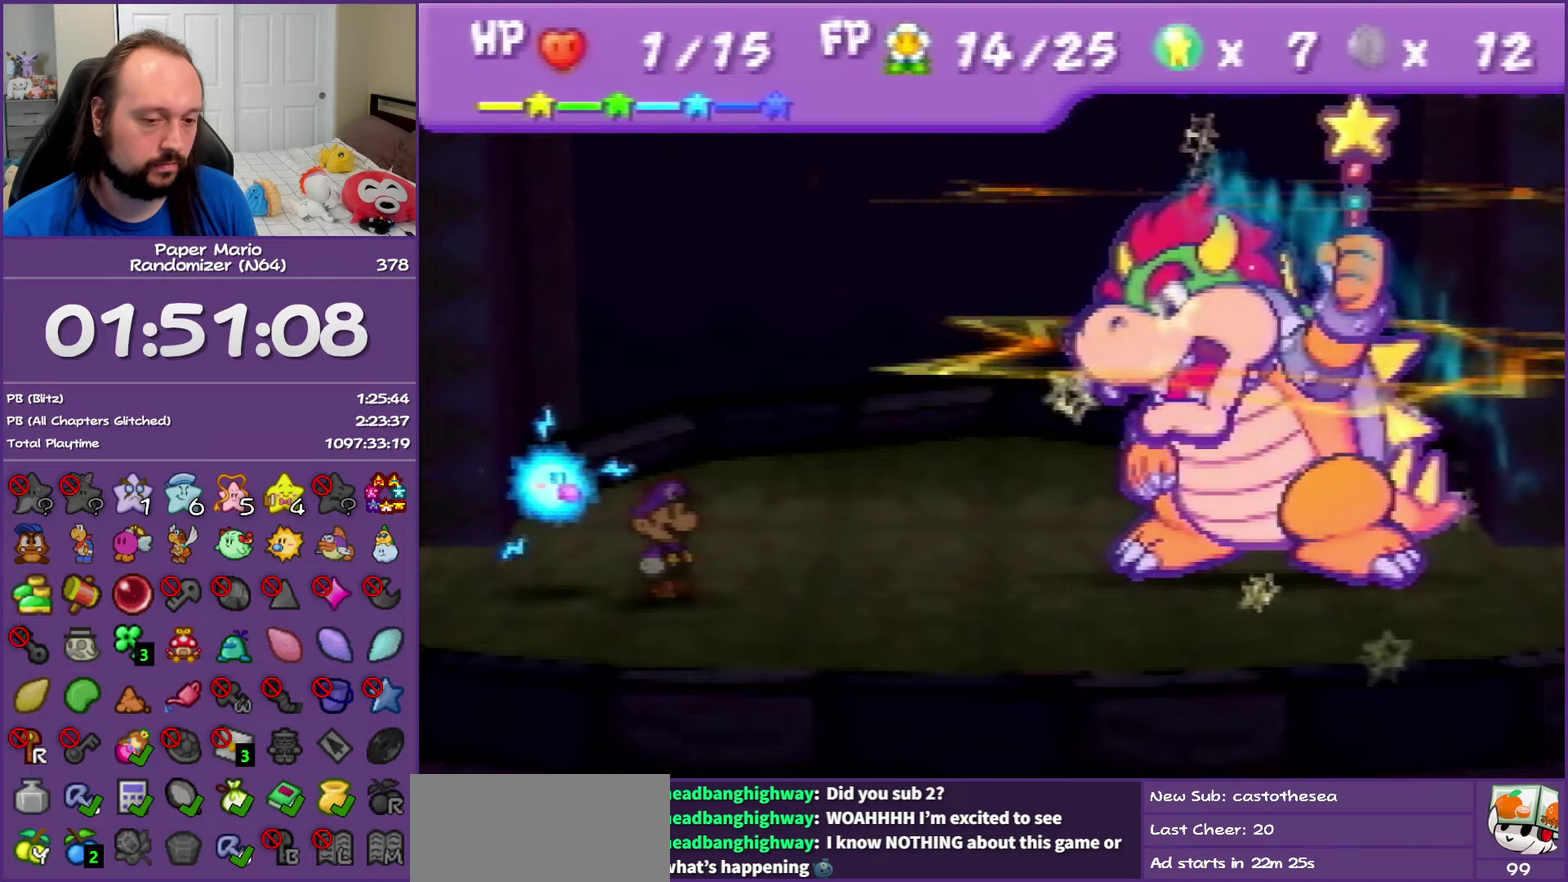
{"buttons": ["B"], "events": [[67, "B", "up"], [150, "B", "down"], [317, "A", "up"]]}
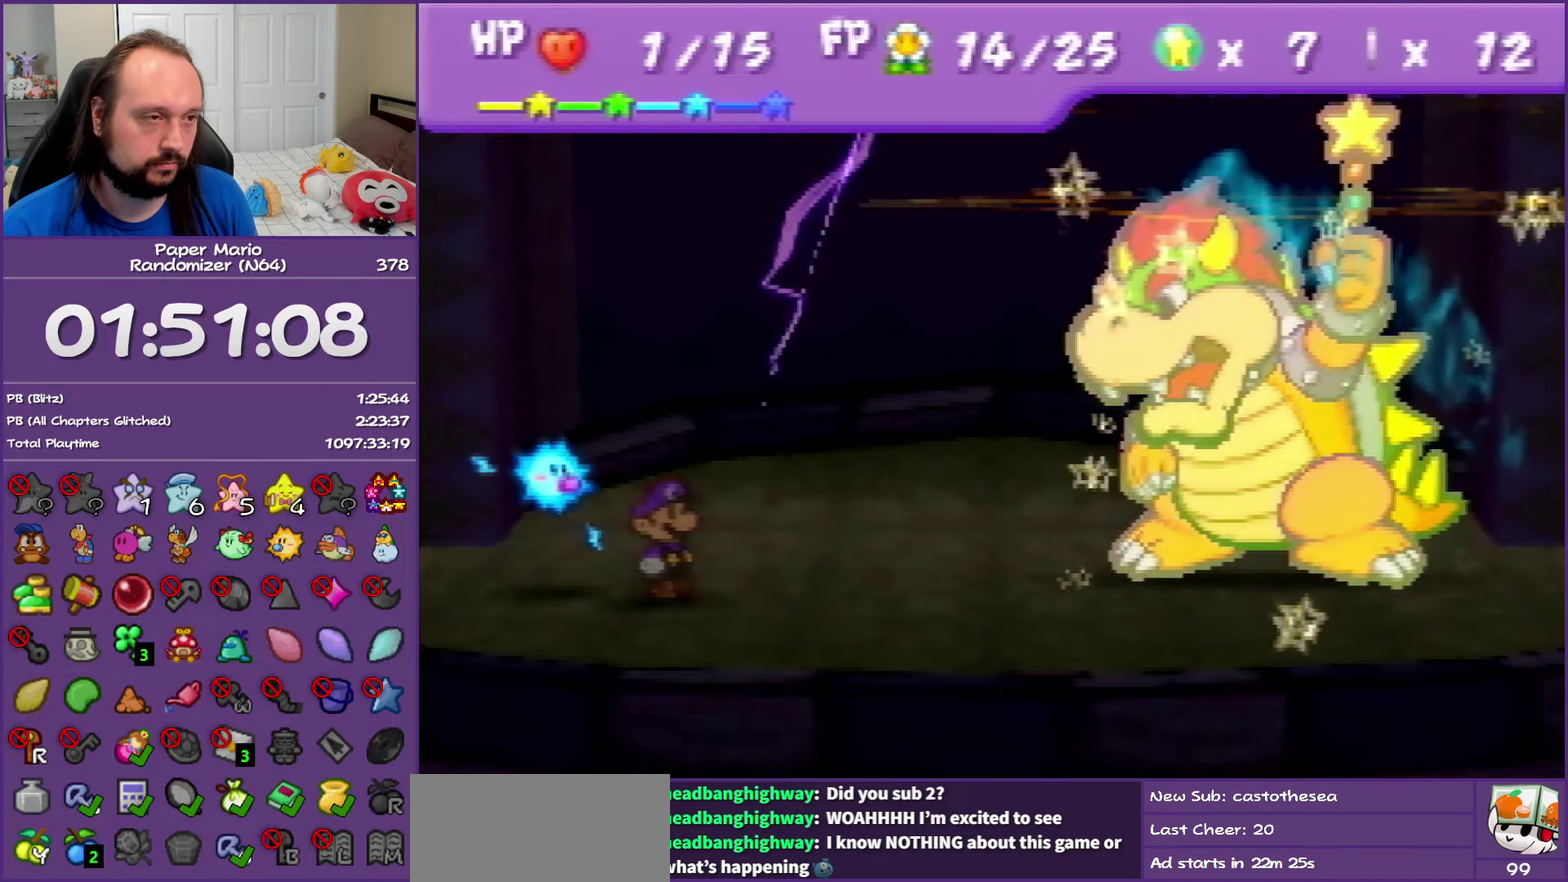
{"buttons": ["B"], "events": []}
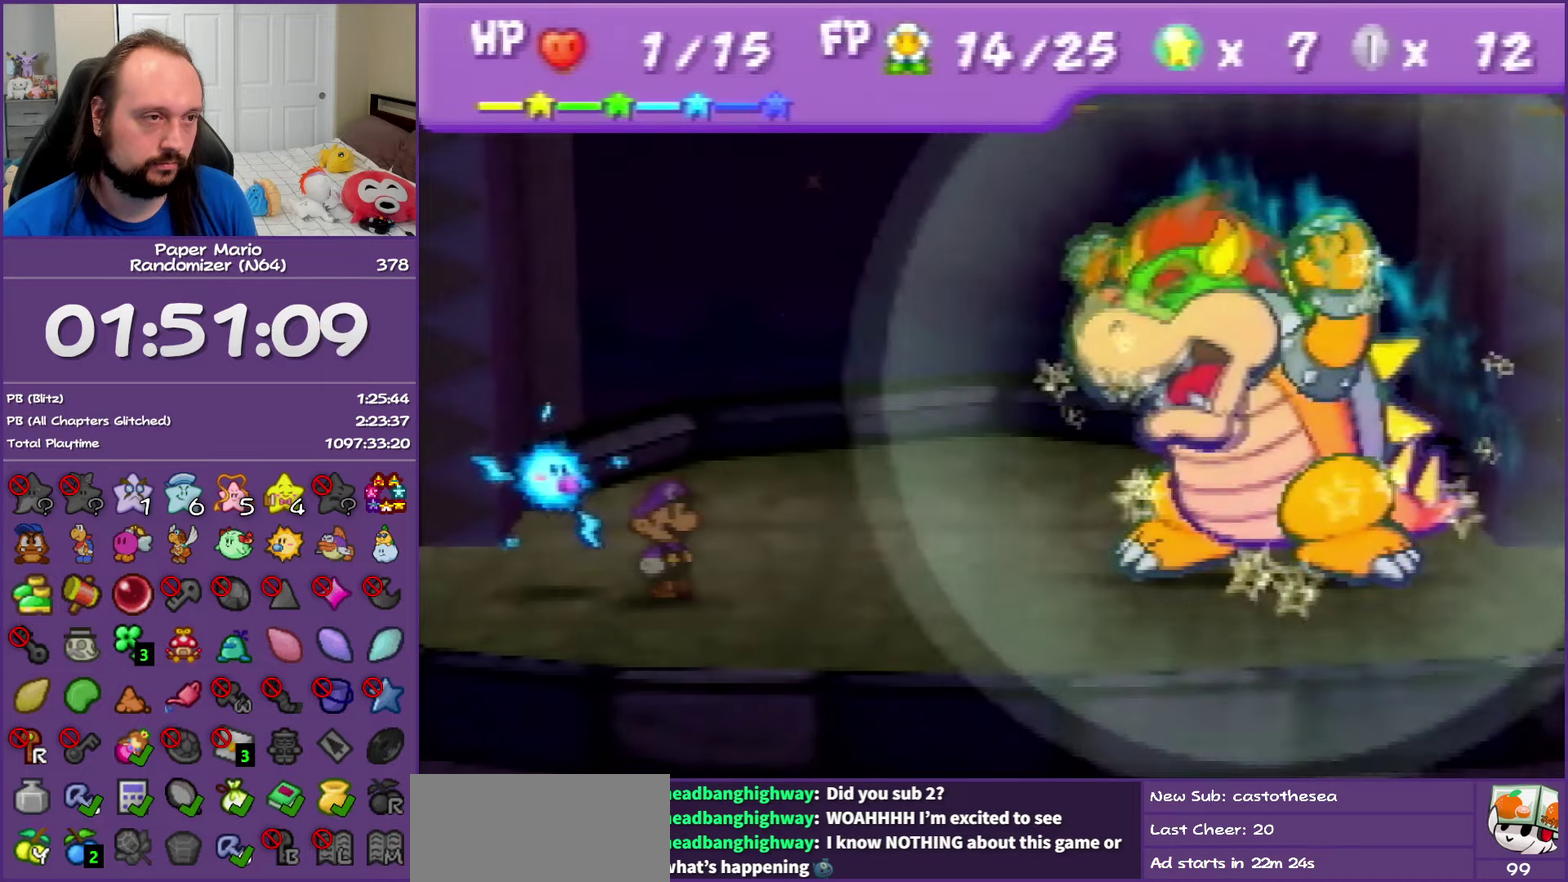
{"buttons": ["B"], "events": []}
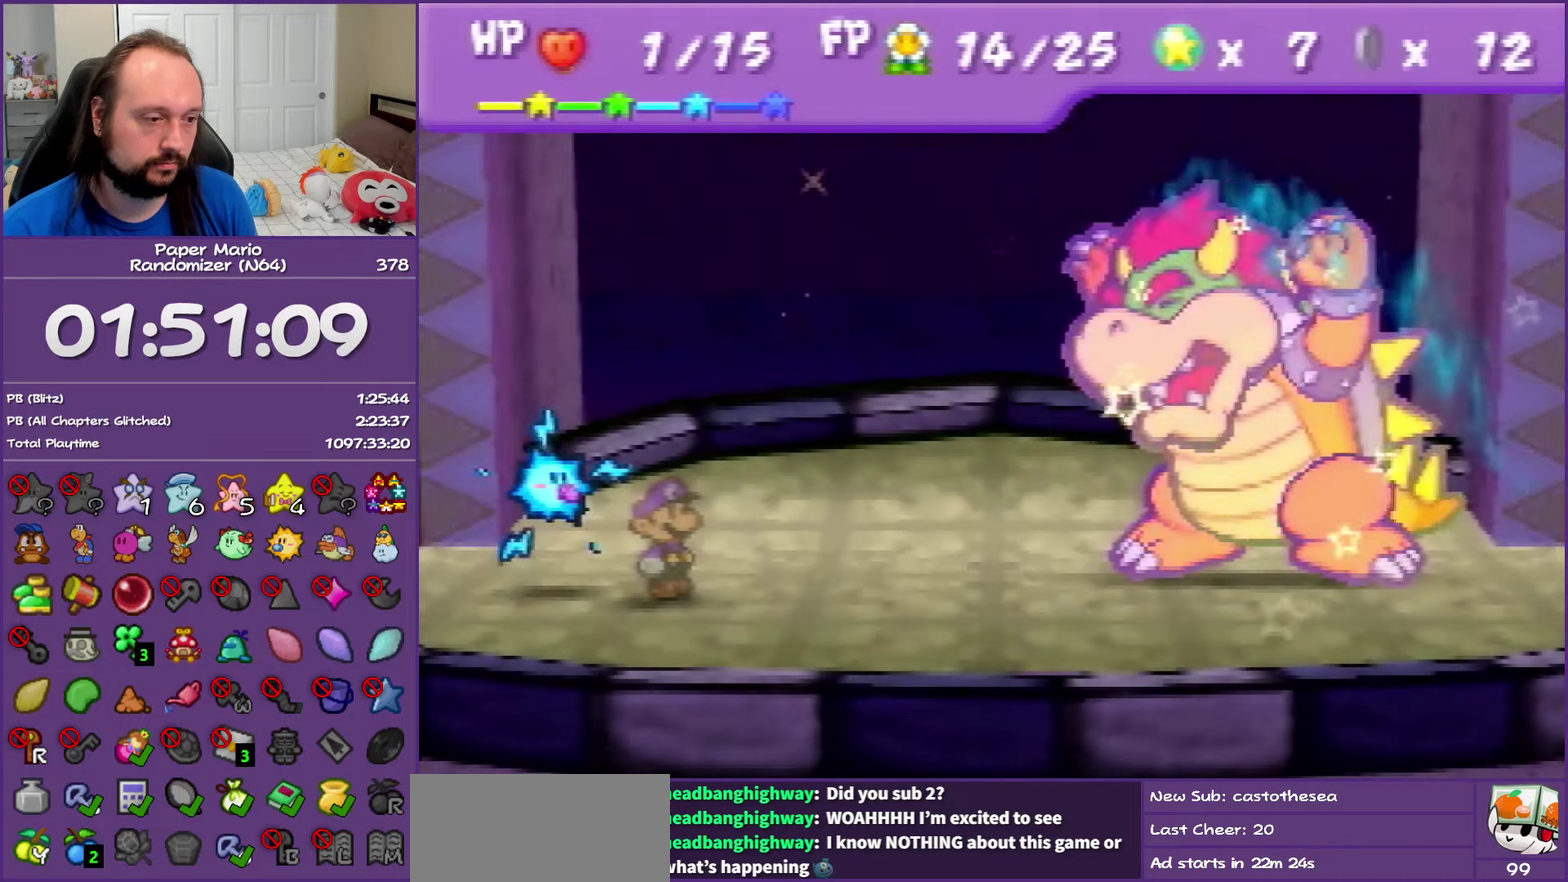
{"buttons": ["B"], "events": []}
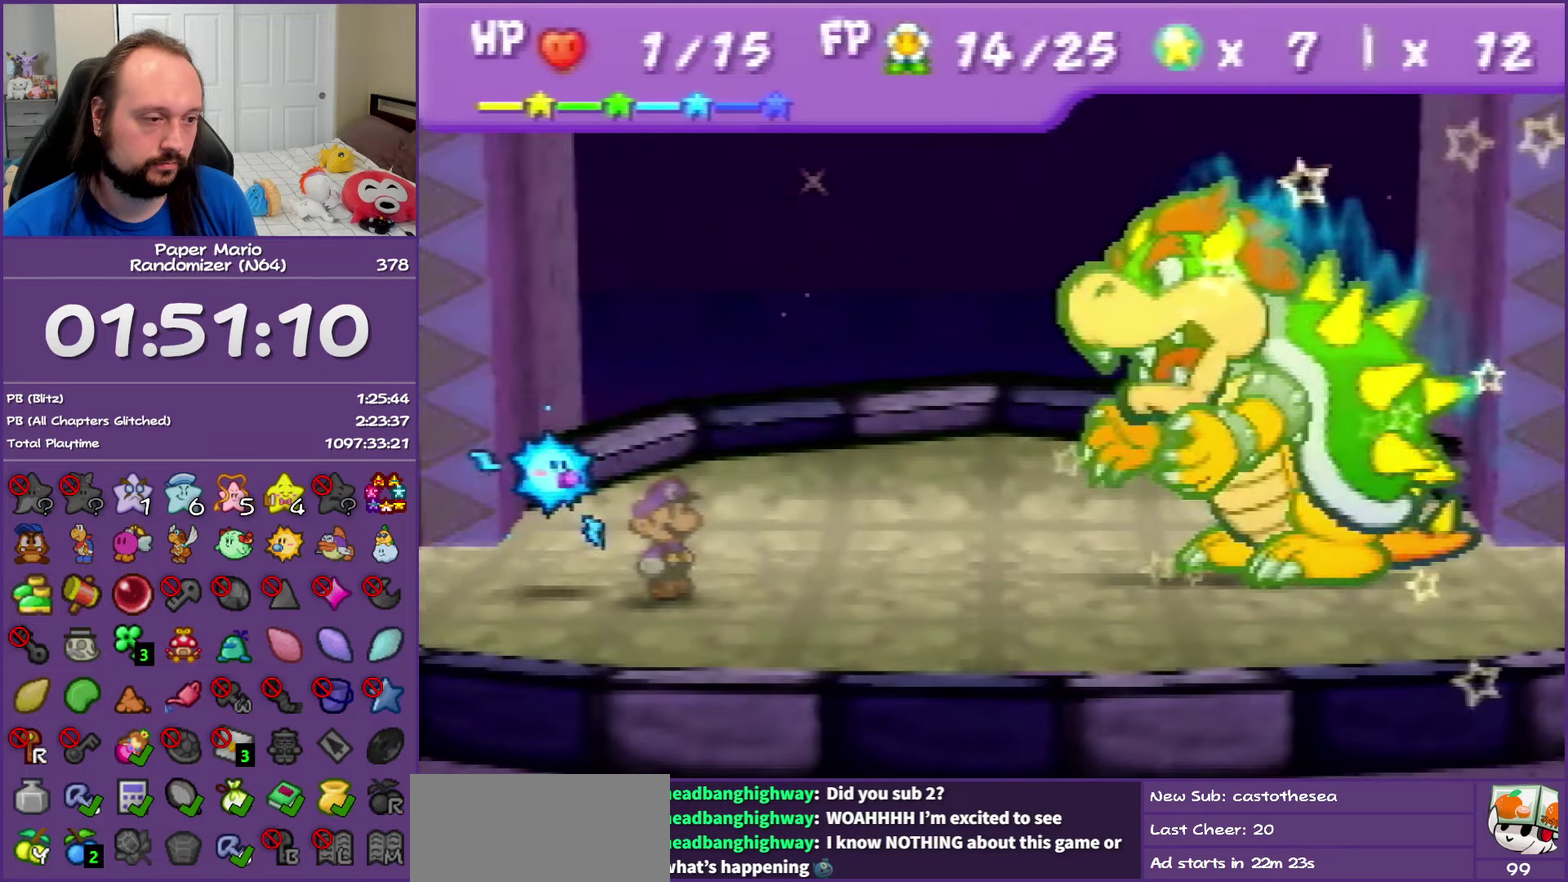
{"buttons": ["B"], "events": []}
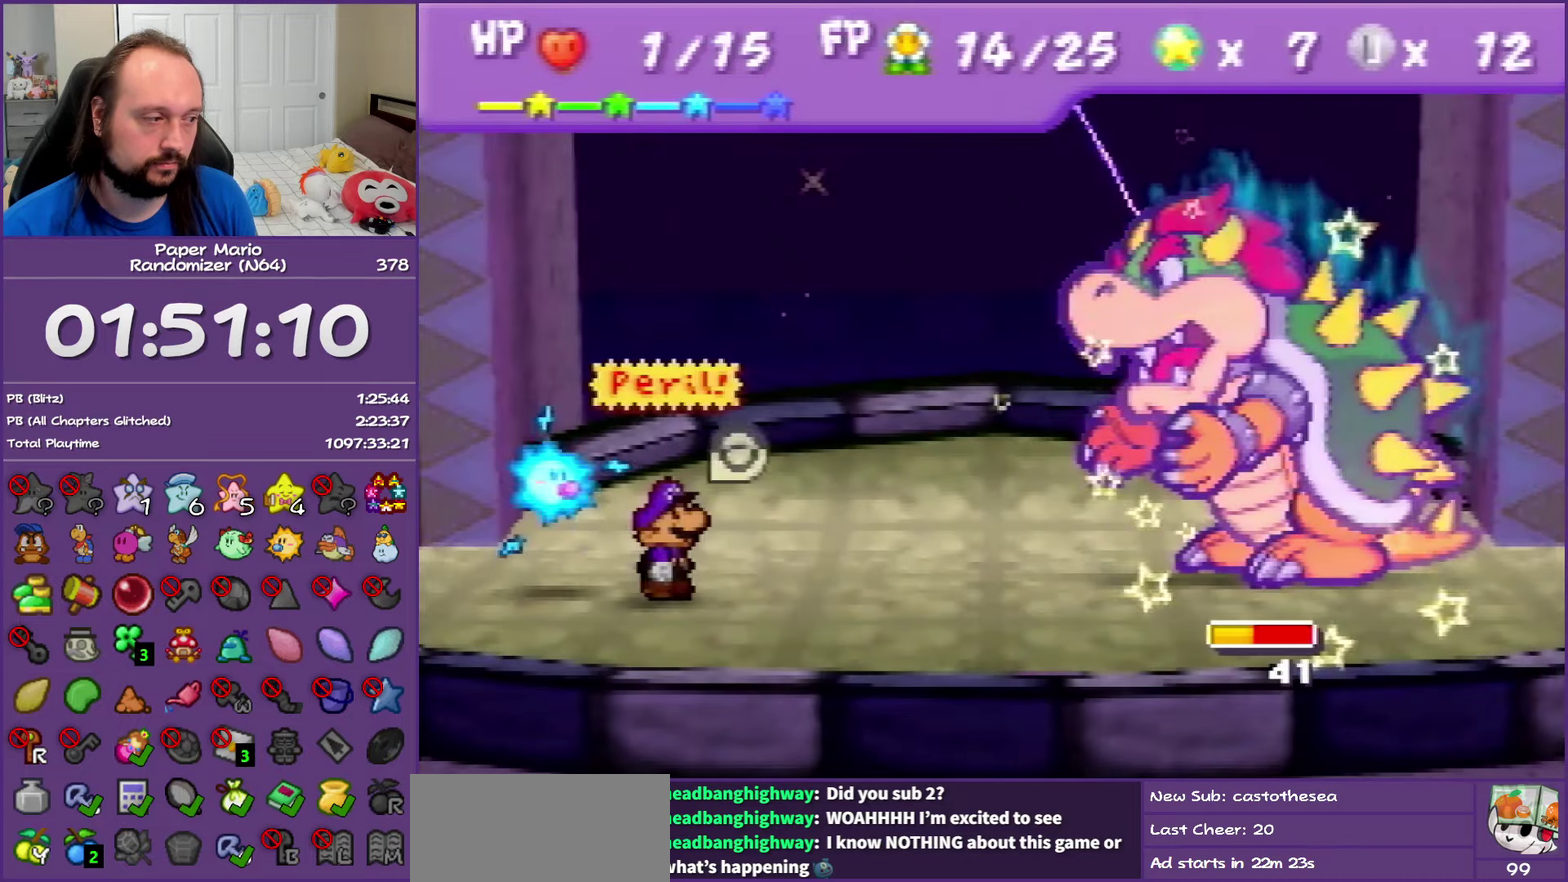
{"buttons": ["A"], "events": [[333, "B", "up"], [467, "A", "down"]]}
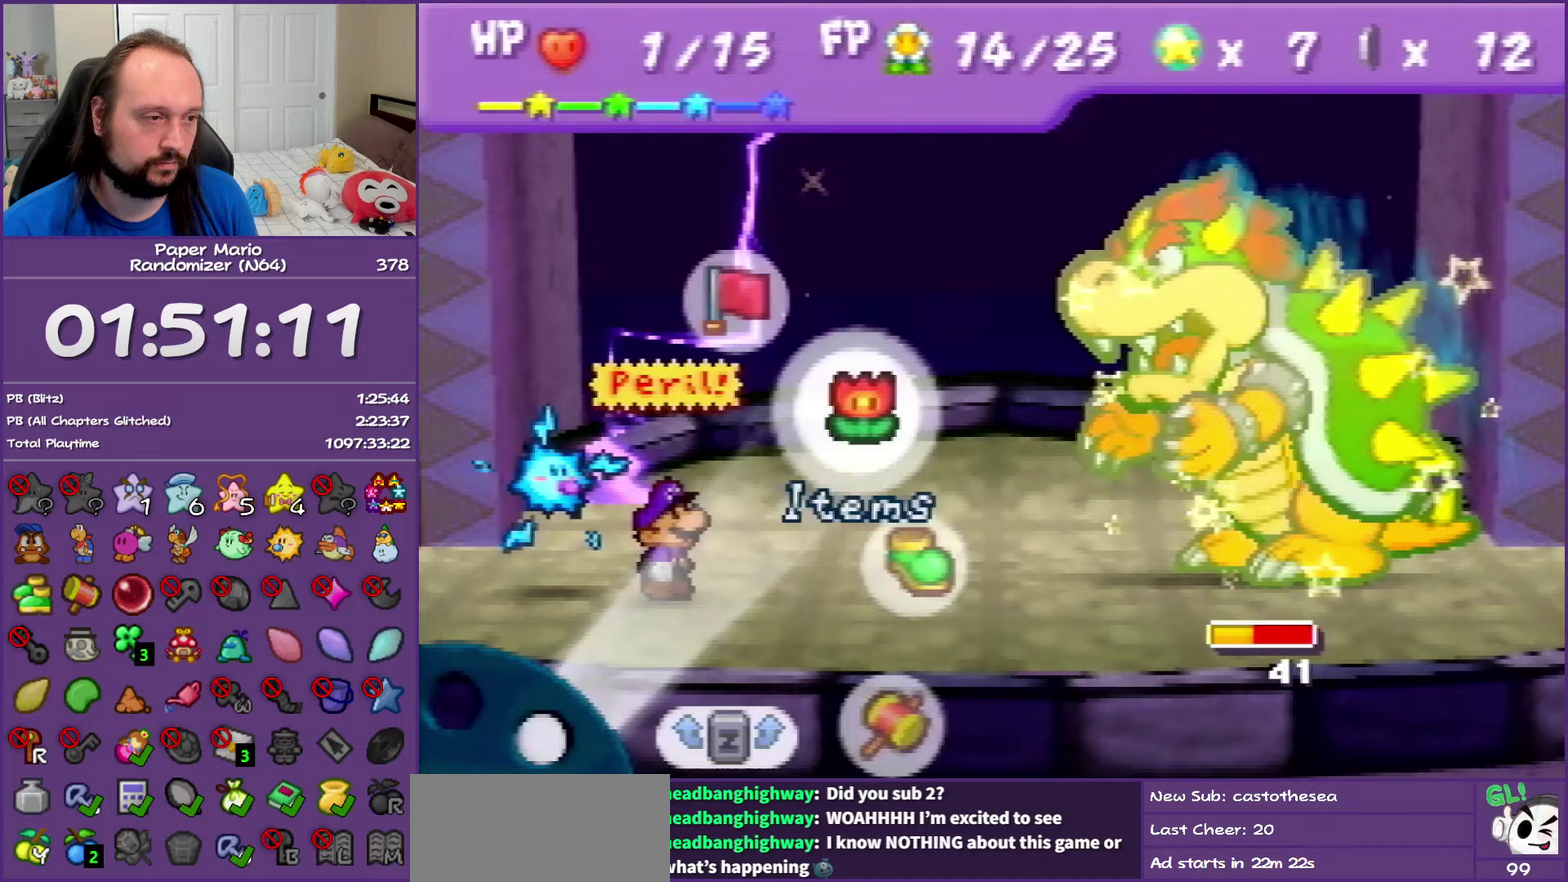
{"buttons": [], "events": [[83, "A", "up"]]}
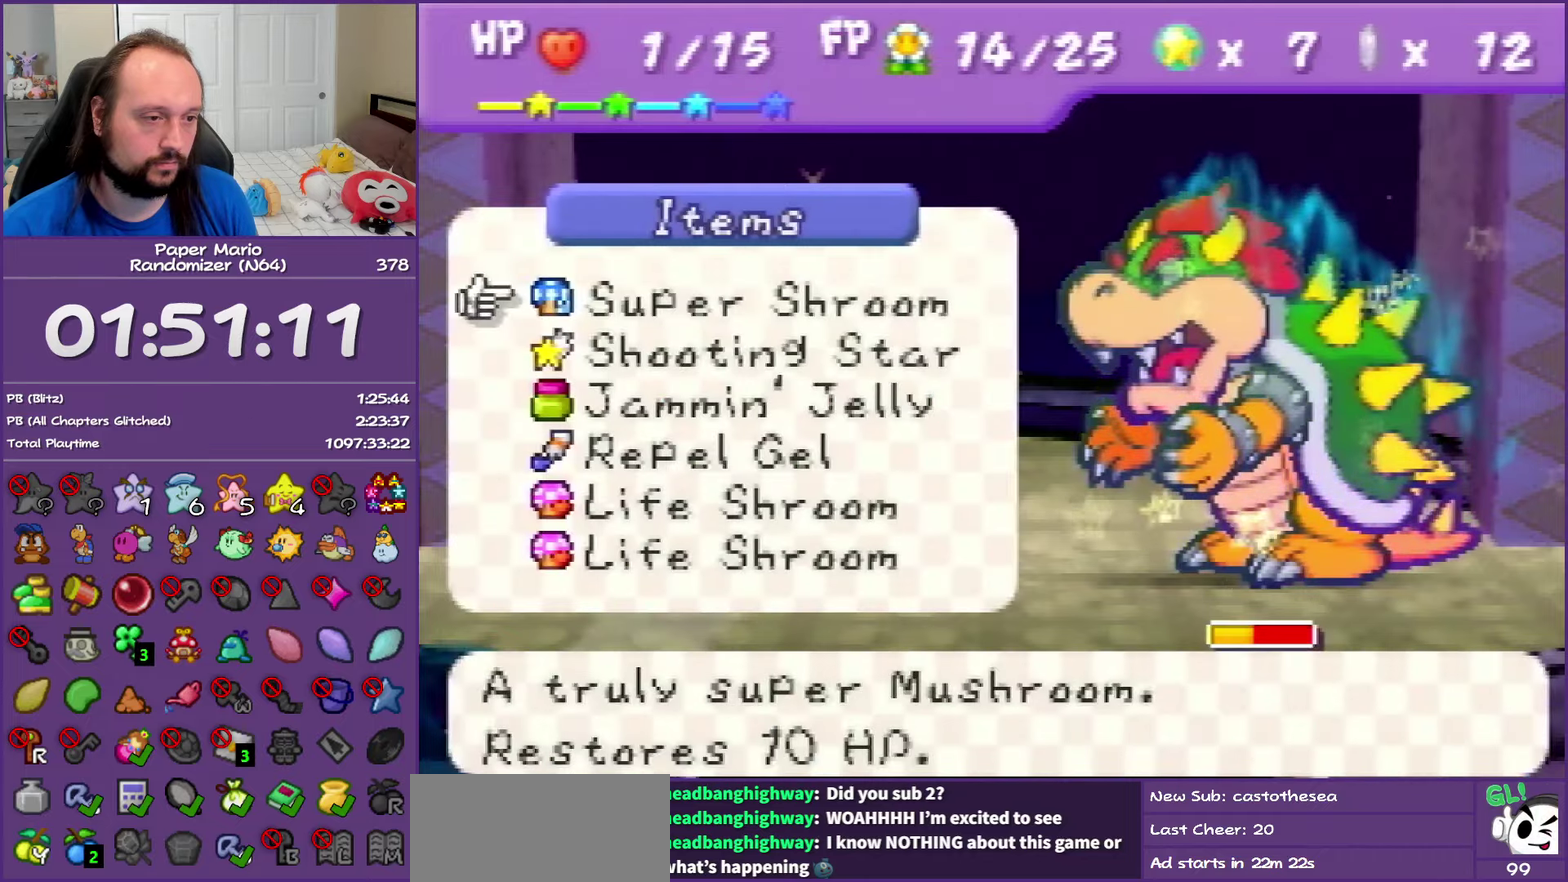
{"buttons": [], "events": []}
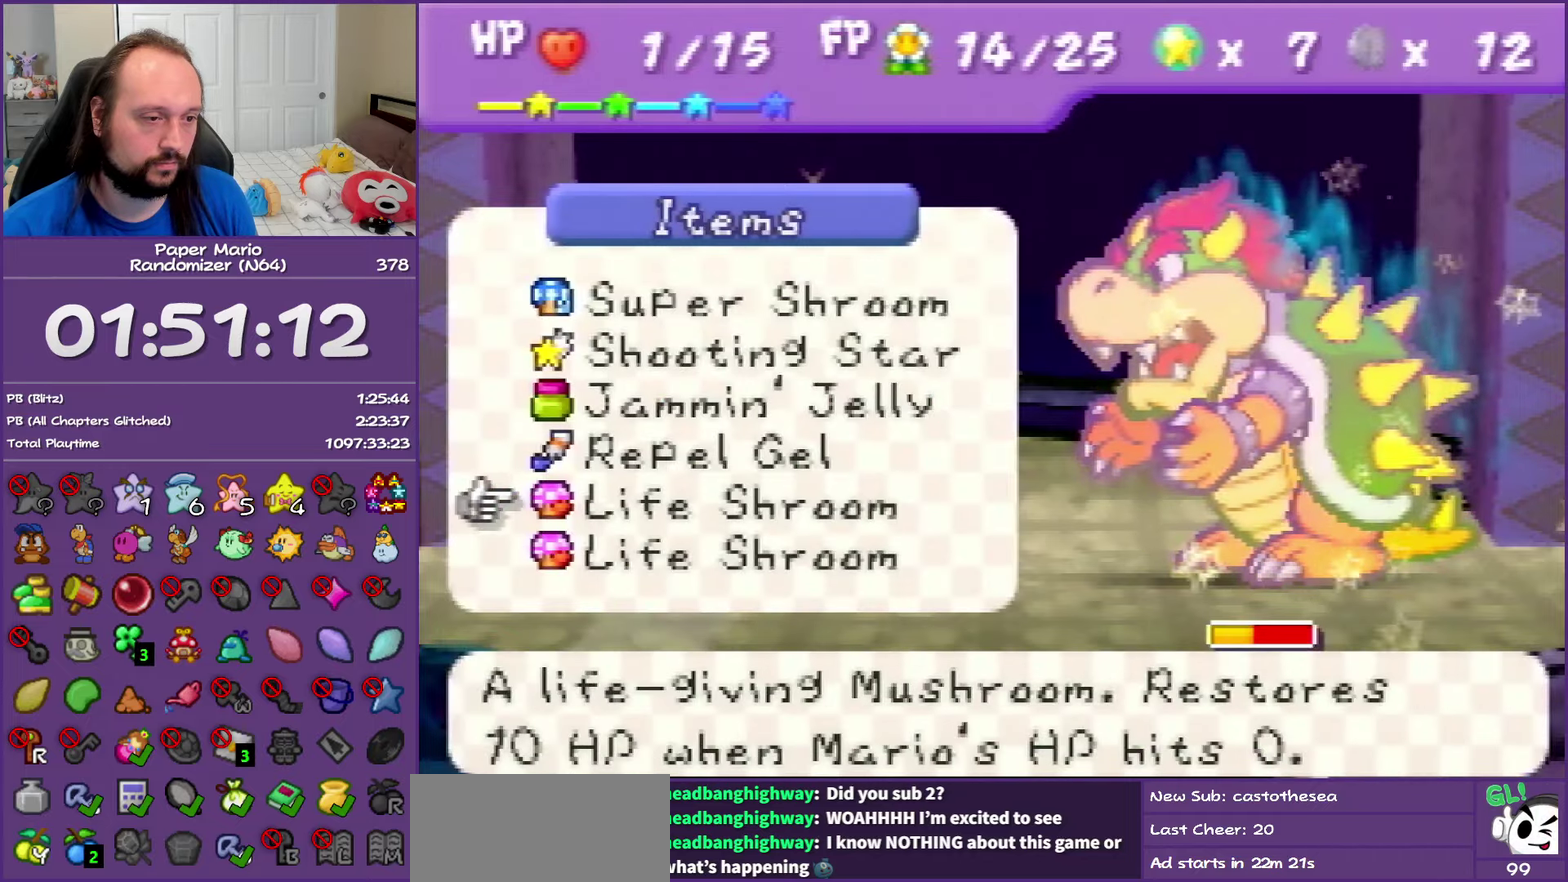
{"buttons": [], "events": [[217, "A", "down"], [317, "A", "up"], [383, "A", "down"], [483, "A", "up"]]}
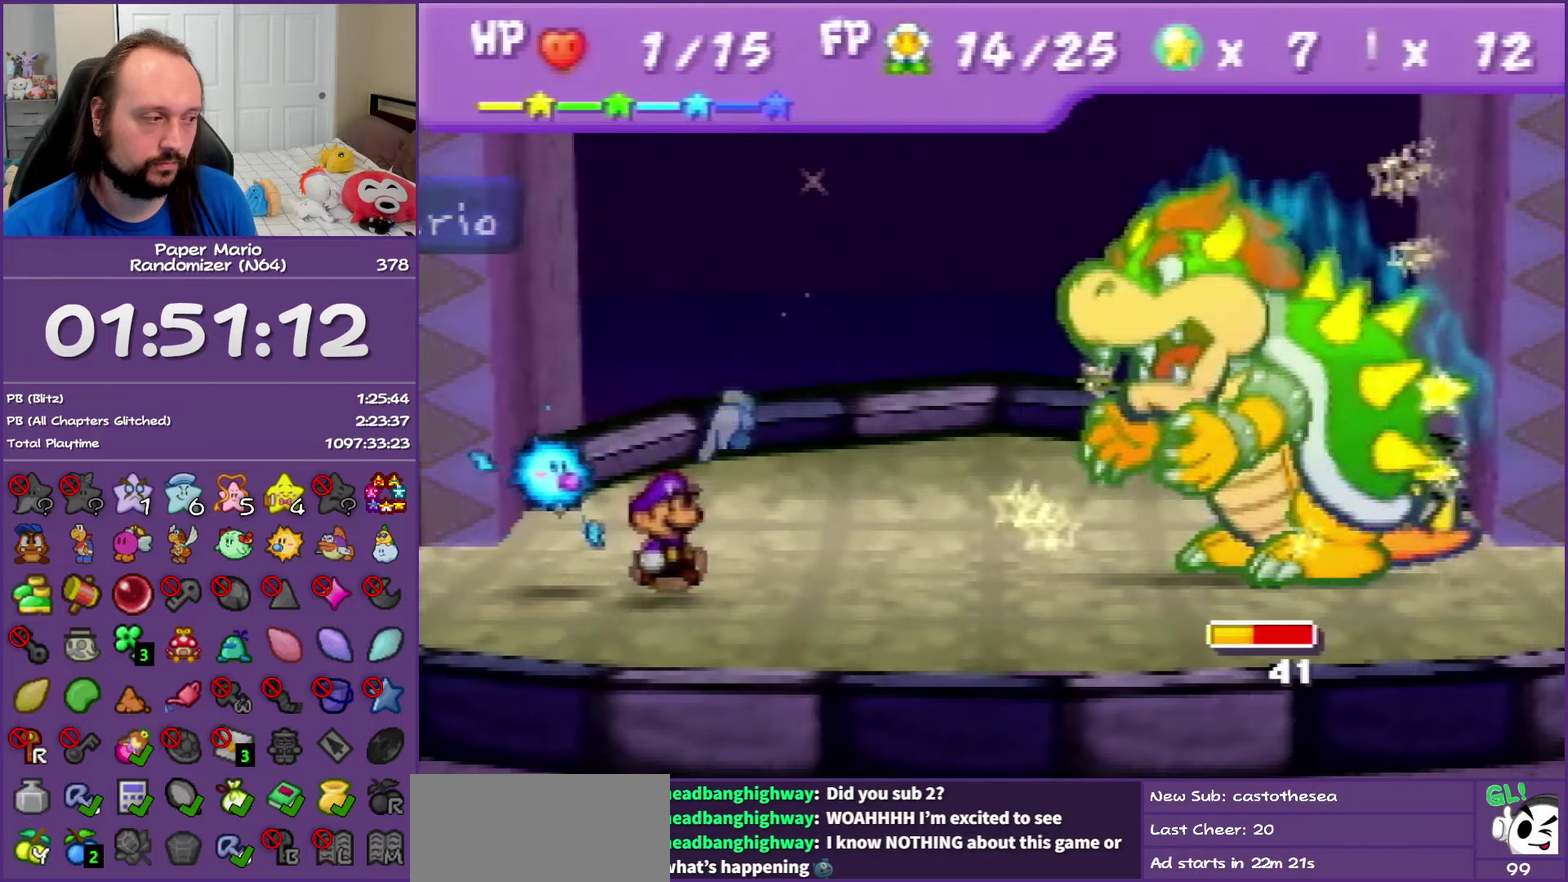
{"buttons": [], "events": [[67, "A", "down"], [183, "A", "up"]]}
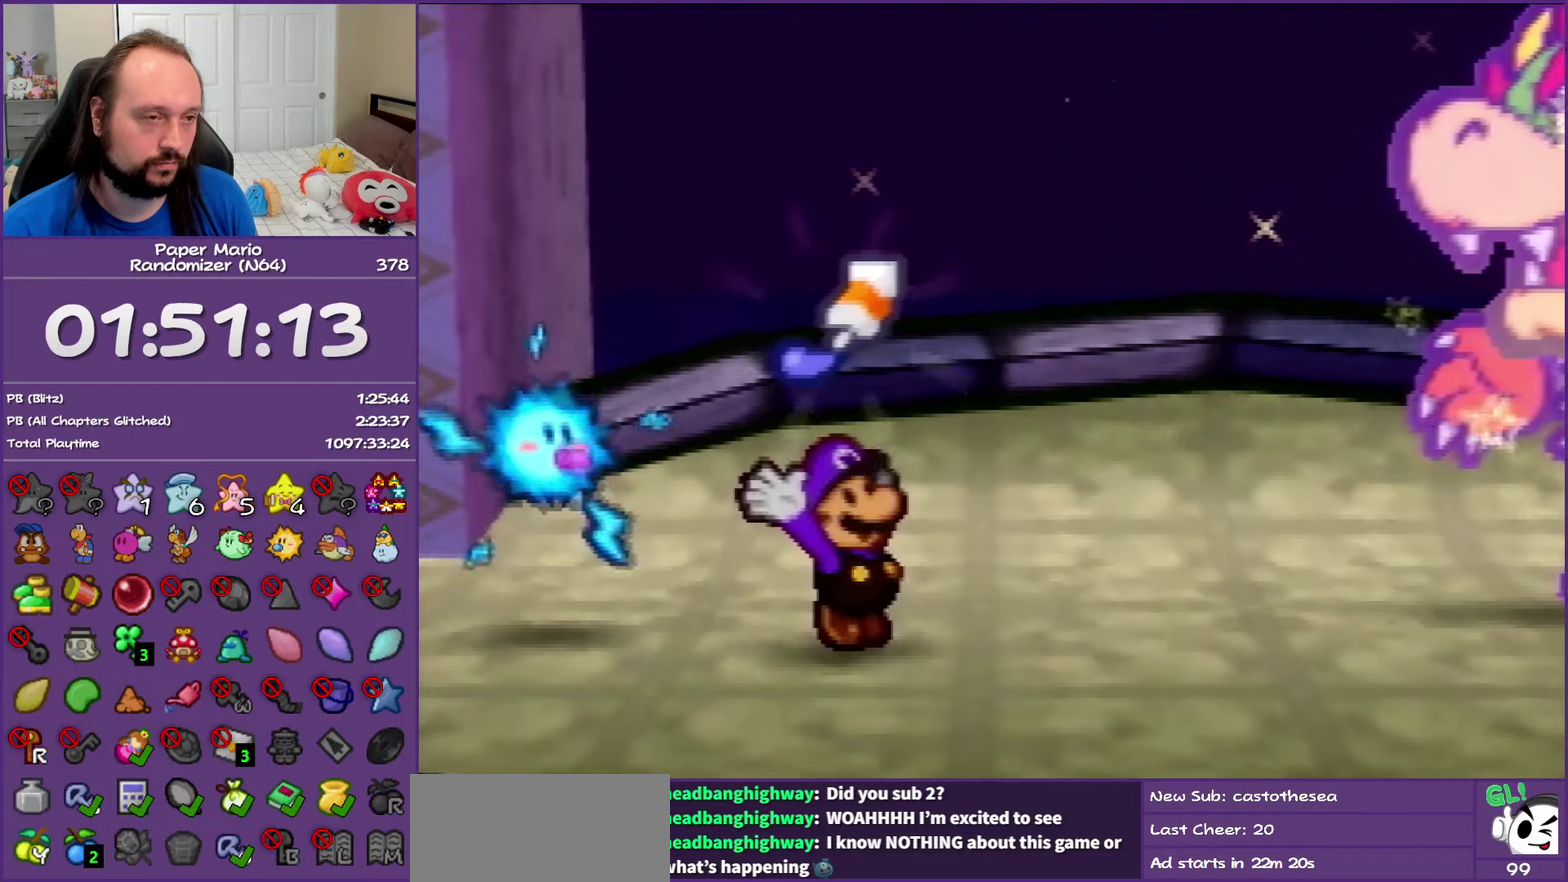
{"buttons": ["A"], "events": [[417, "A", "down"]]}
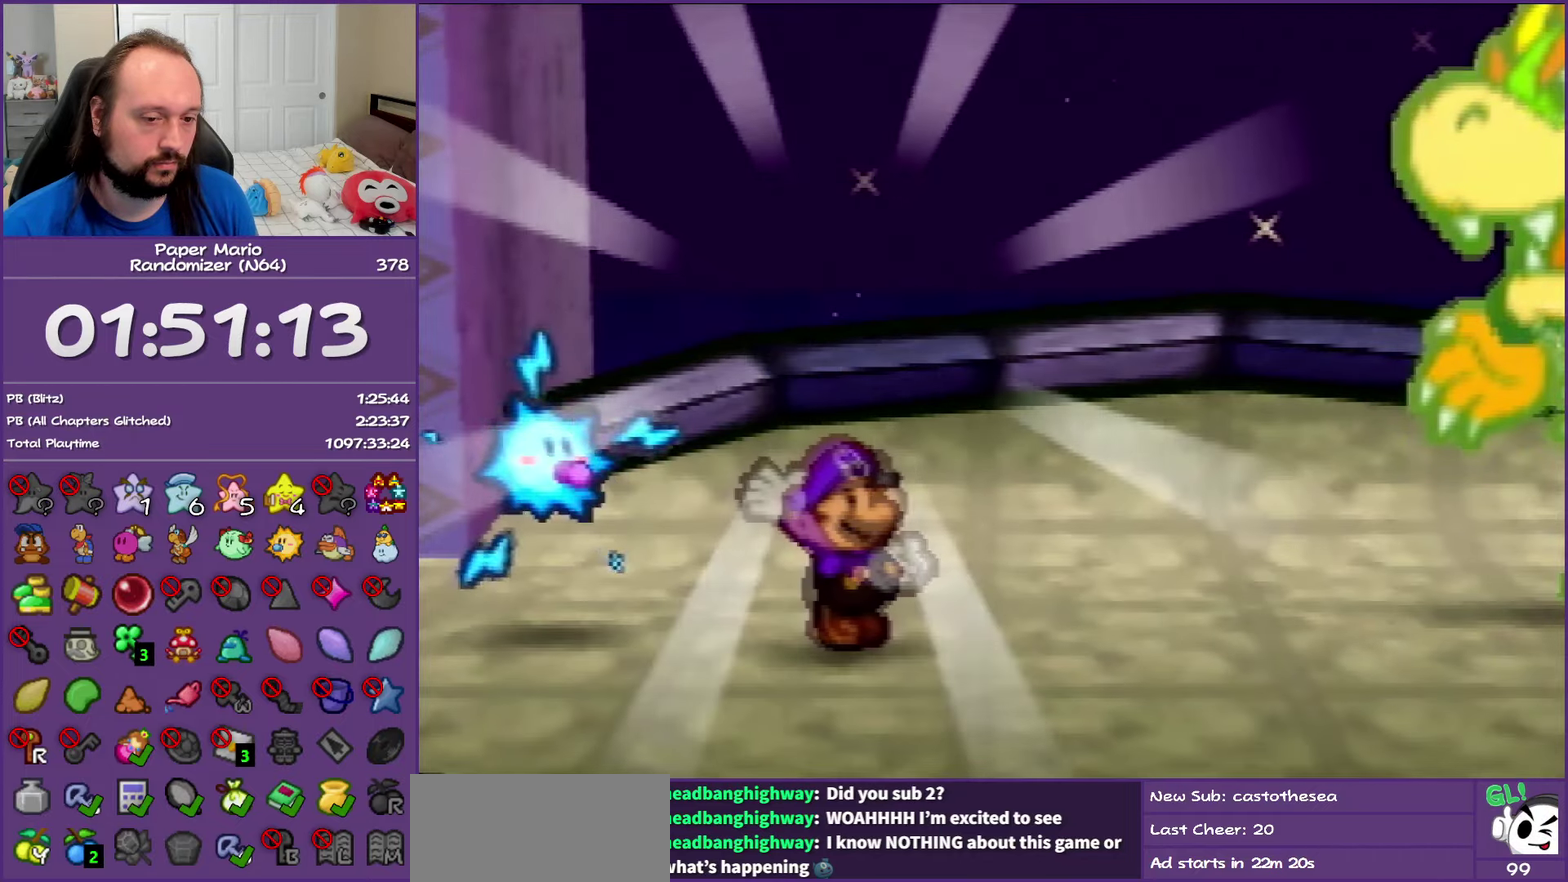
{"buttons": ["A", "B"], "events": [[83, "A", "up"], [167, "A", "down"], [217, "B", "down"], [317, "B", "up"], [333, "A", "up"], [433, "A", "down"], [467, "B", "down"]]}
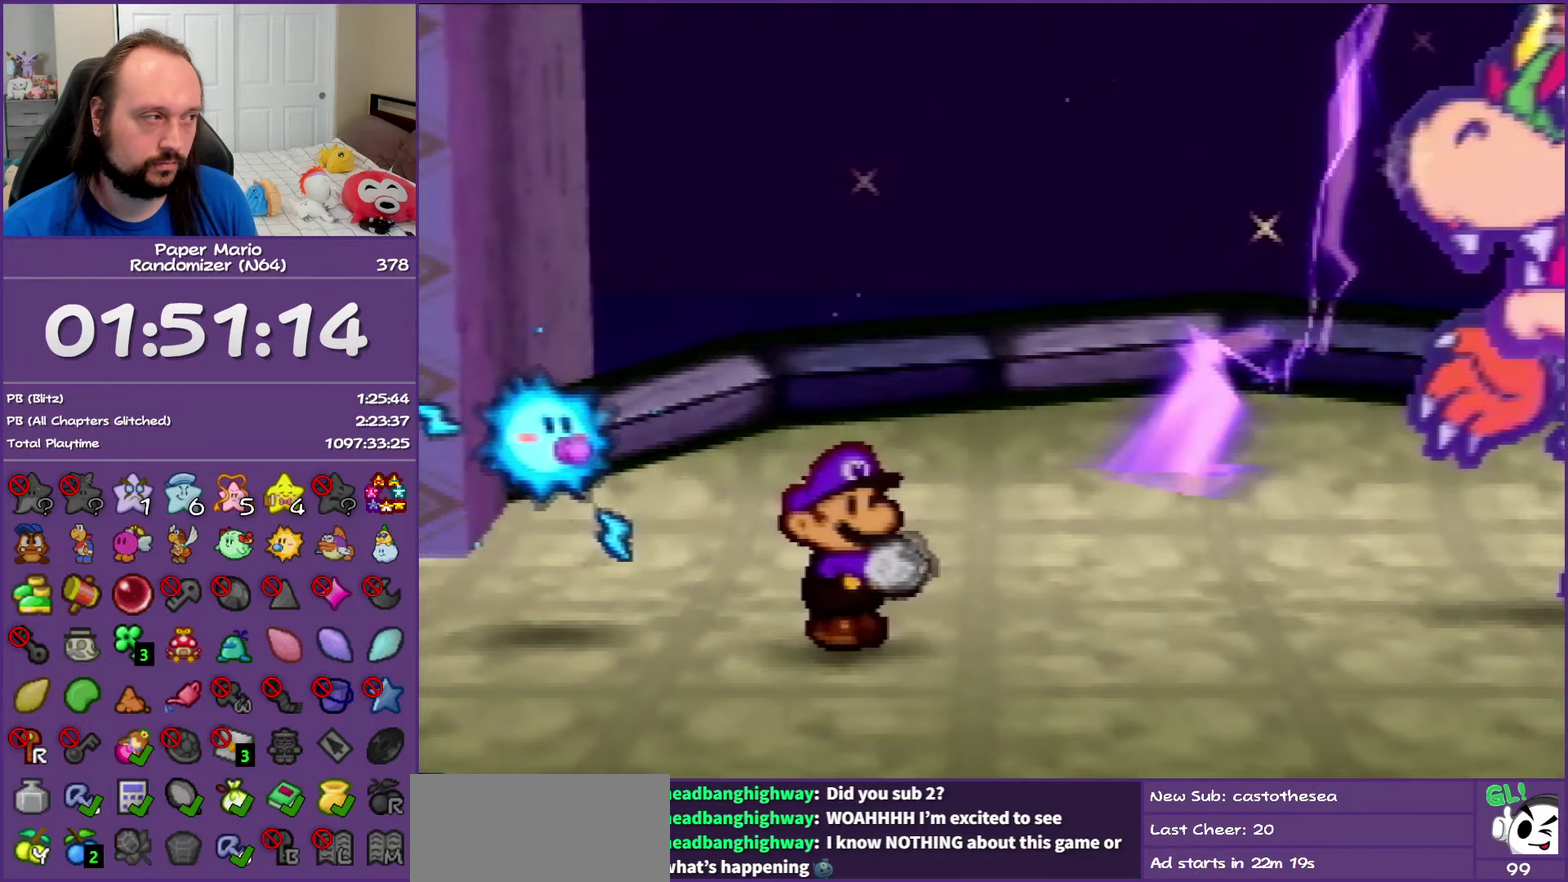
{"buttons": ["A"], "events": [[50, "B", "up"], [67, "A", "up"], [150, "A", "down"], [167, "B", "down"], [283, "A", "up"], [283, "B", "up"], [350, "A", "down"], [367, "B", "down"], [483, "B", "up"]]}
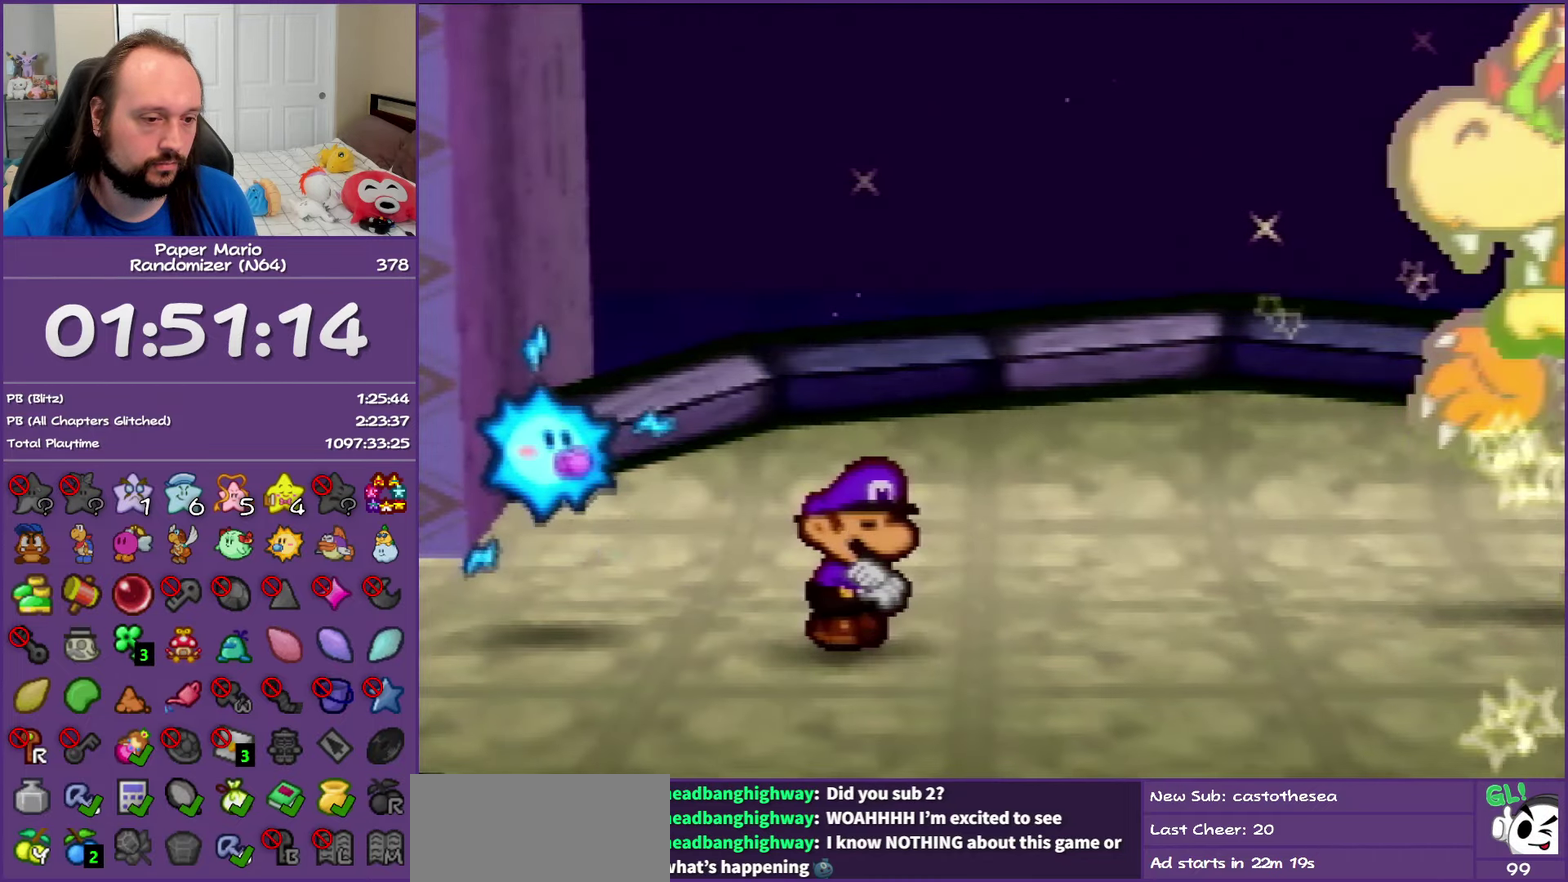
{"buttons": ["A", "B"], "events": [[17, "A", "up"], [67, "A", "down"], [67, "B", "down"], [183, "B", "up"], [200, "A", "up"], [267, "A", "down"], [267, "B", "down"], [350, "B", "up"], [383, "A", "up"], [467, "A", "down"], [467, "B", "down"]]}
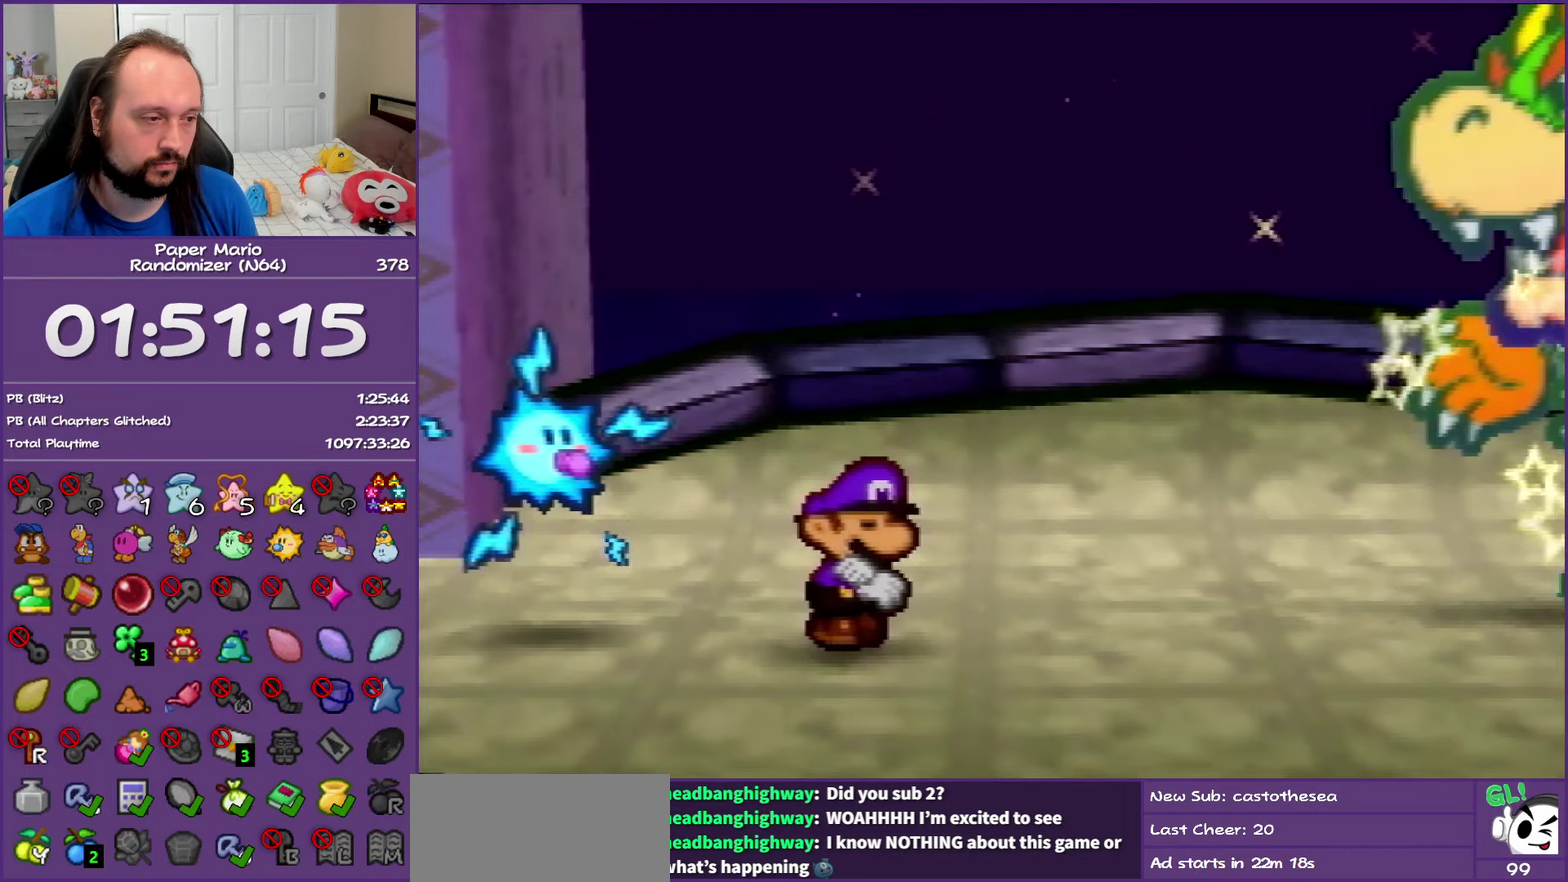
{"buttons": [], "events": [[67, "B", "up"], [83, "A", "up"], [167, "A", "down"], [167, "B", "down"], [267, "B", "up"], [283, "A", "up"], [333, "A", "down"], [350, "B", "down"], [450, "B", "up"], [483, "A", "up"]]}
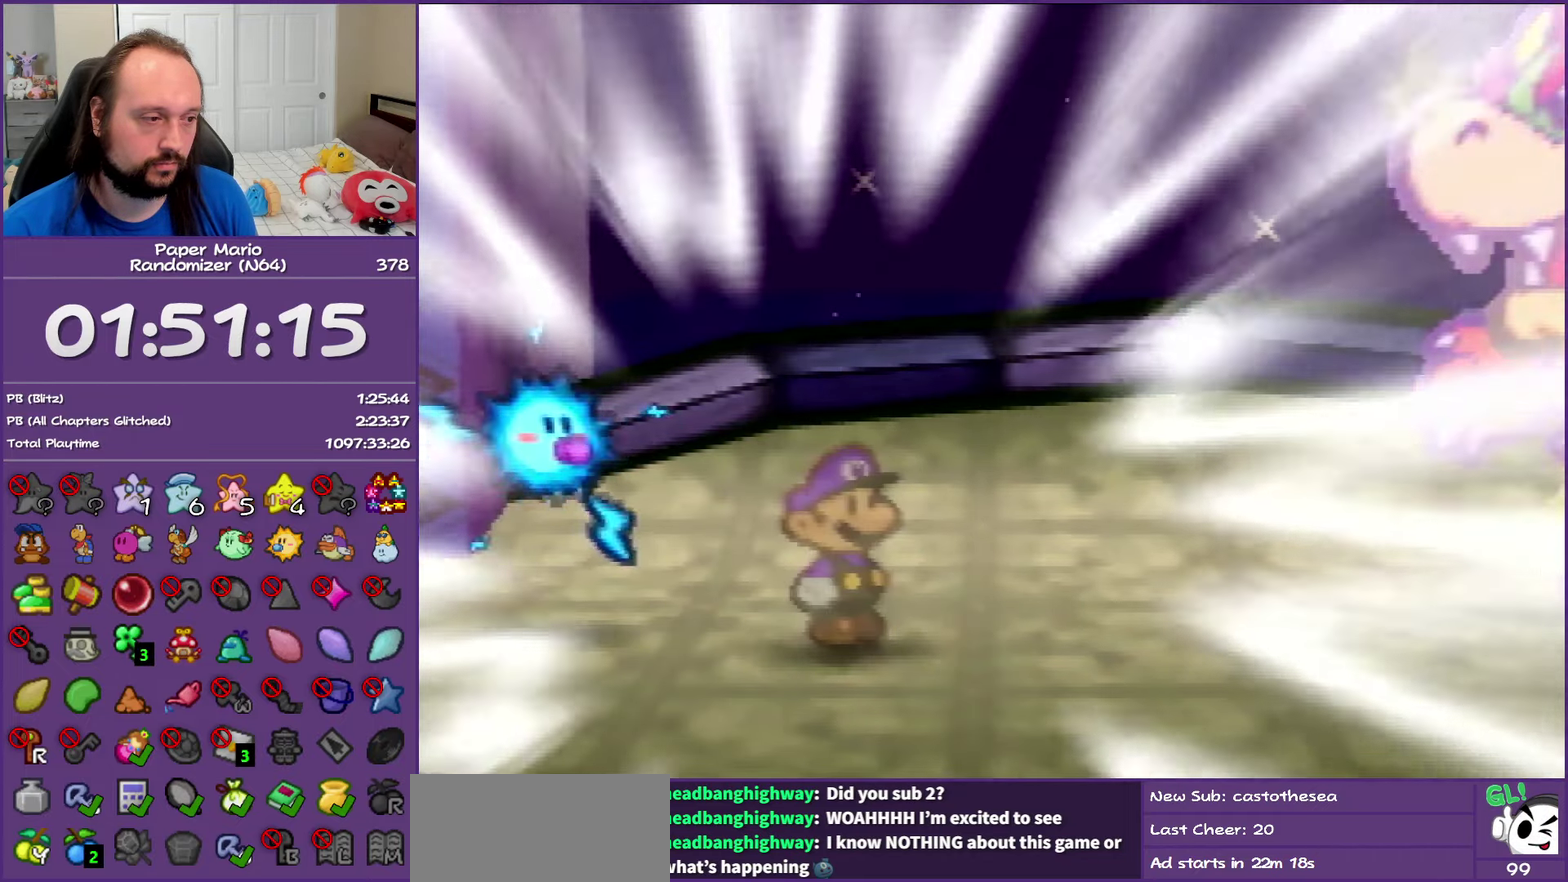
{"buttons": ["A", "B"], "events": [[17, "A", "down"], [50, "B", "down"], [150, "B", "up"], [167, "A", "up"], [233, "A", "down"], [233, "B", "down"], [333, "B", "up"], [350, "A", "up"], [433, "A", "down"], [433, "B", "down"]]}
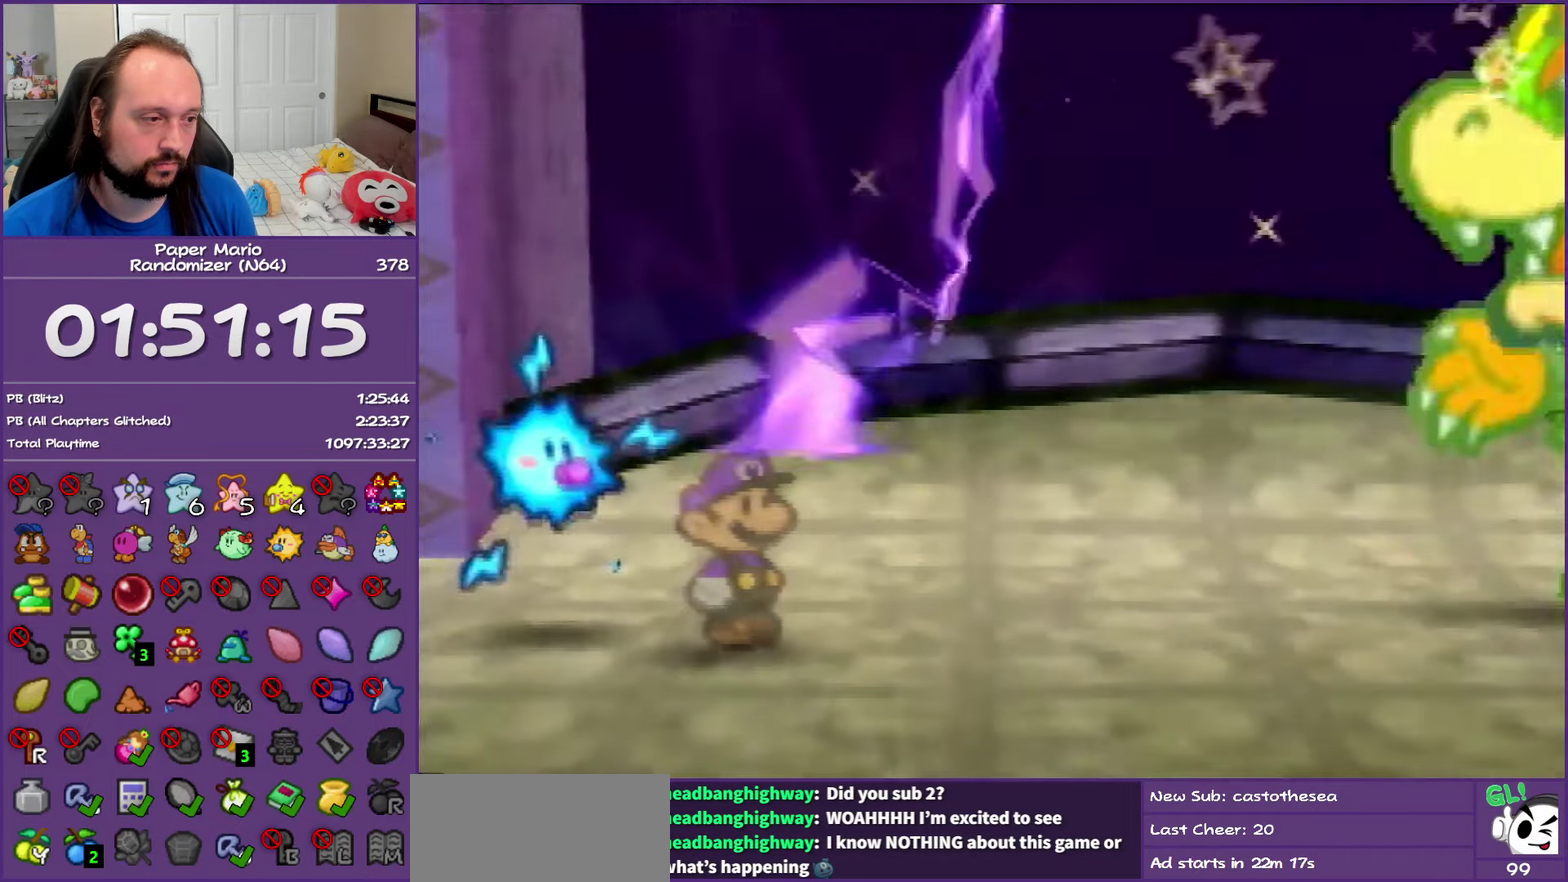
{"buttons": ["B"], "events": [[33, "B", "up"], [50, "A", "up"], [117, "A", "down"], [117, "B", "down"], [233, "B", "up"], [267, "A", "up"], [317, "A", "down"], [317, "B", "down"], [433, "A", "up"]]}
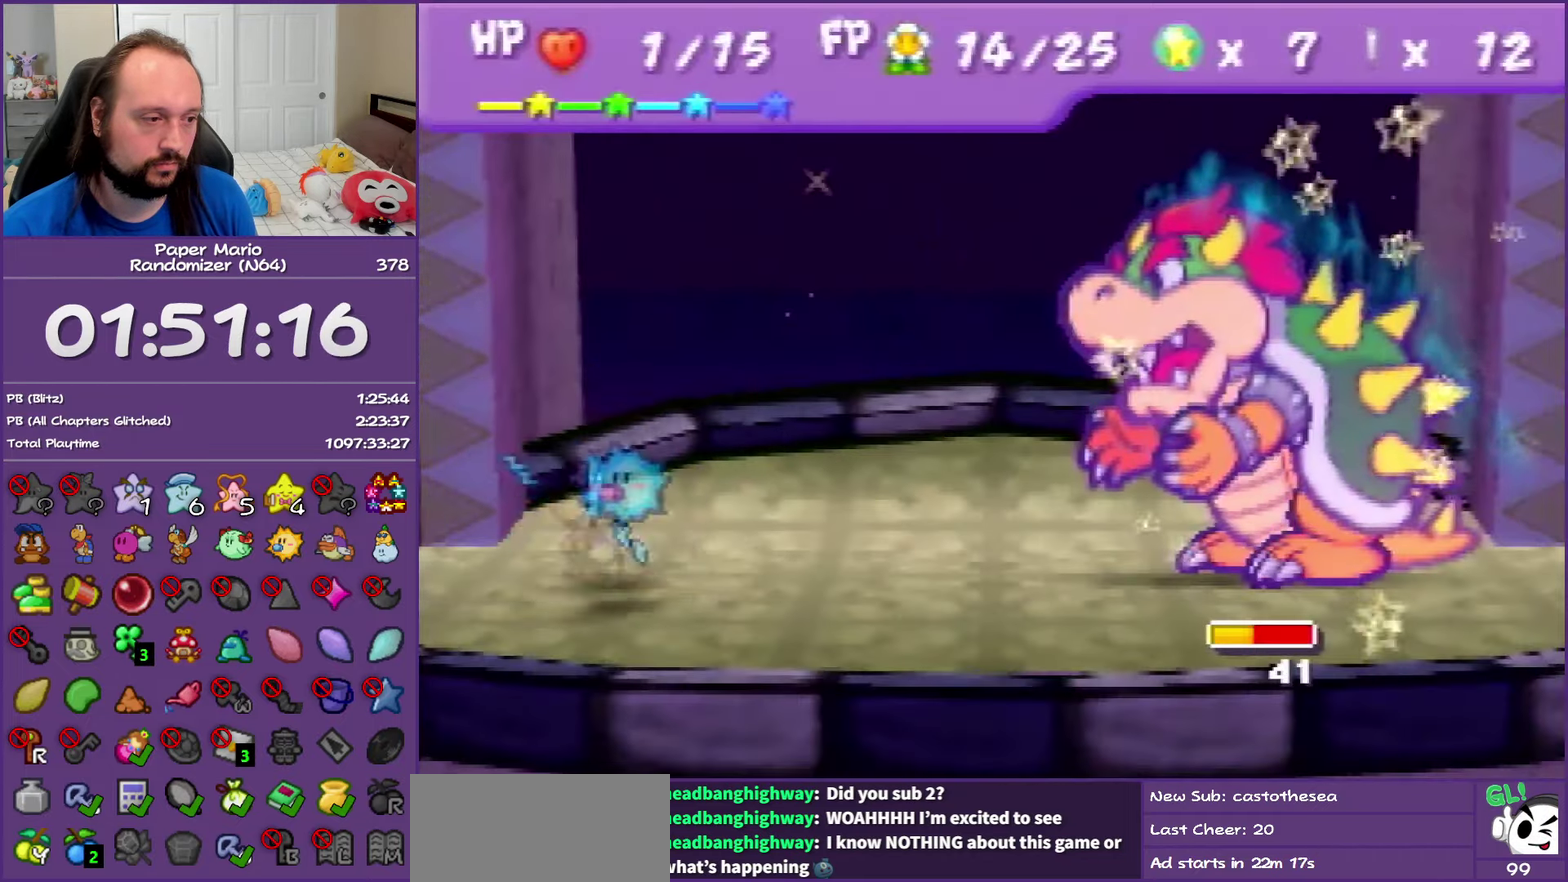
{"buttons": ["A"], "events": [[267, "B", "up"], [450, "A", "down"]]}
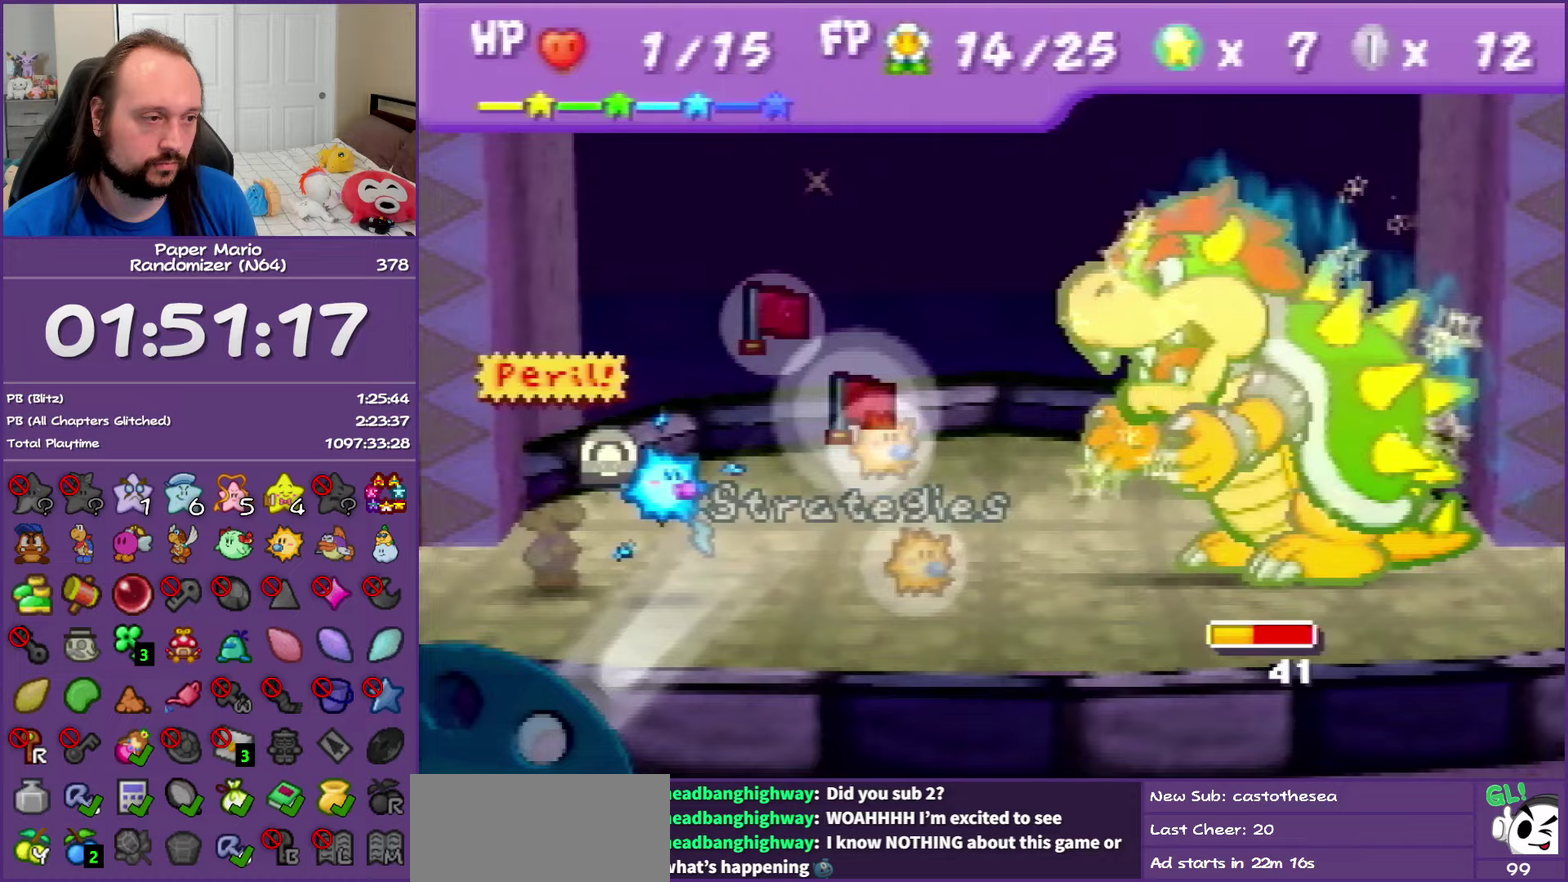
{"buttons": [], "events": [[33, "A", "up"], [117, "A", "down"], [200, "A", "up"]]}